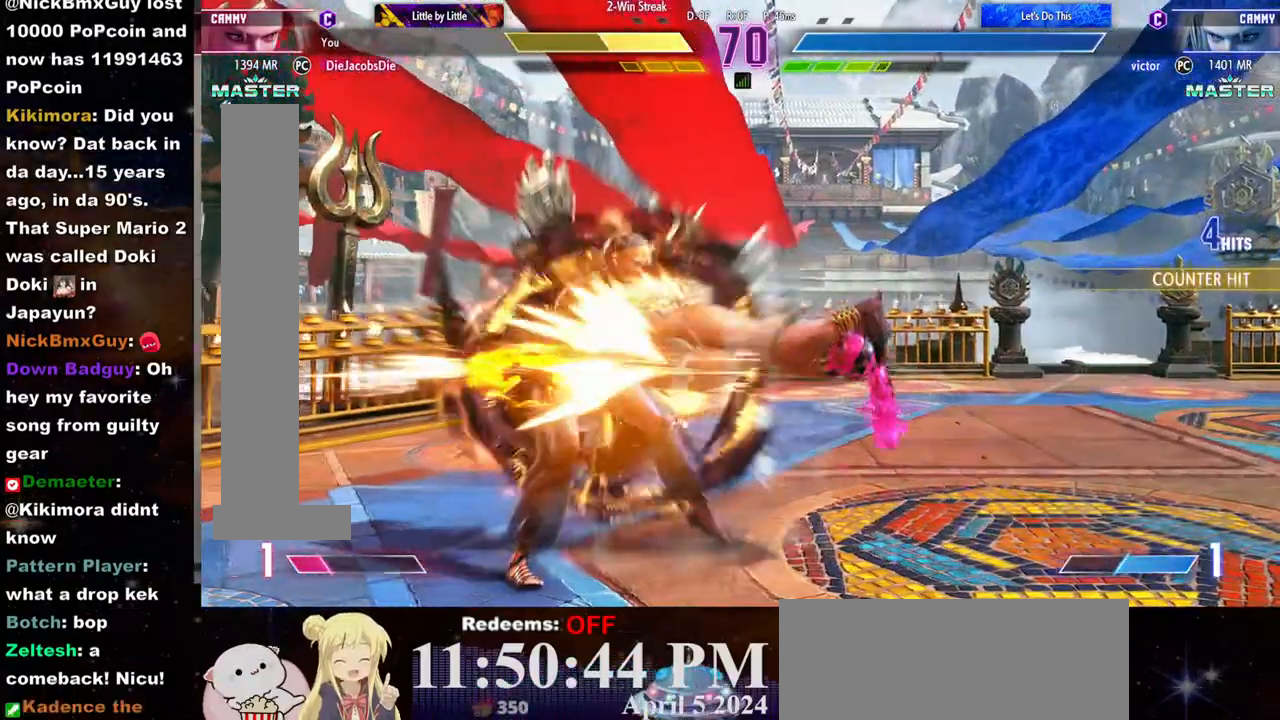
Gameplay with a controller (arcade stick); each line is a JSON object with the inputs held at the frame after it. "events" lists button and stick changes between this image and that frame as [ms after this image, input, new state], when the widget could be followed in between. Not read: L3 R3.
{"buttons": [], "left_stick": "center", "events": [[33, "CROSS", "up"], [33, "SQUARE", "up"], [100, "CROSS", "down"], [100, "SQUARE", "down"], [167, "CROSS", "up"], [167, "SQUARE", "up"], [233, "CROSS", "down"], [233, "SQUARE", "down"], [300, "CROSS", "up"], [300, "SQUARE", "up"], [367, "CROSS", "down"], [367, "SQUARE", "down"], [433, "CROSS", "up"], [450, "SQUARE", "up"]]}
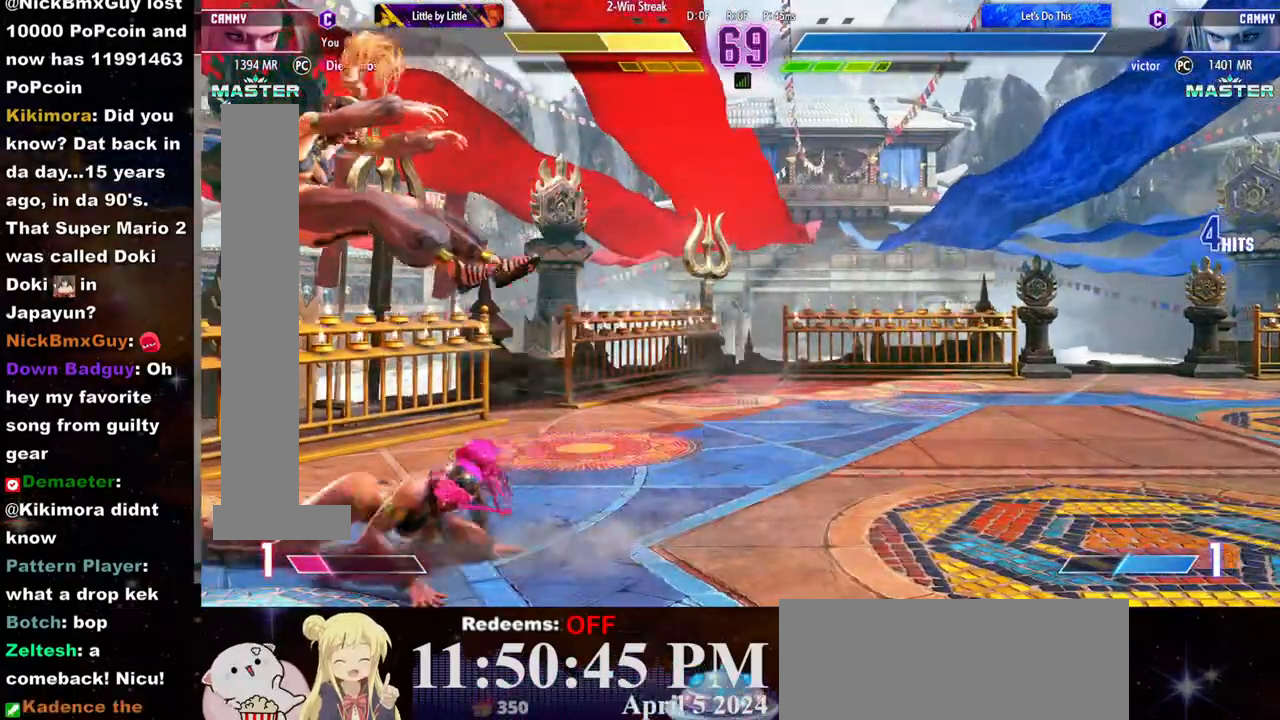
{"buttons": [], "left_stick": "down-left", "events": [[83, "left_stick", "left"], [150, "left_stick", "center"], [267, "left_stick", "down-left"]]}
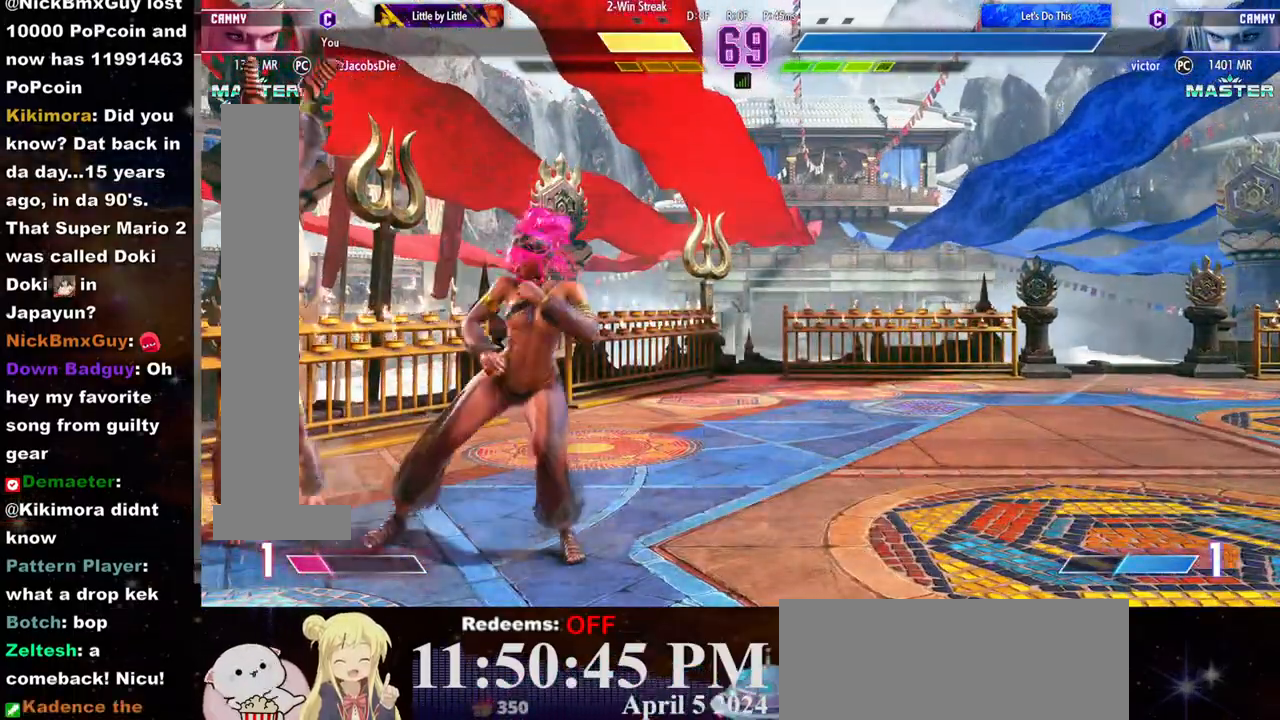
{"buttons": [], "left_stick": "down-left"}
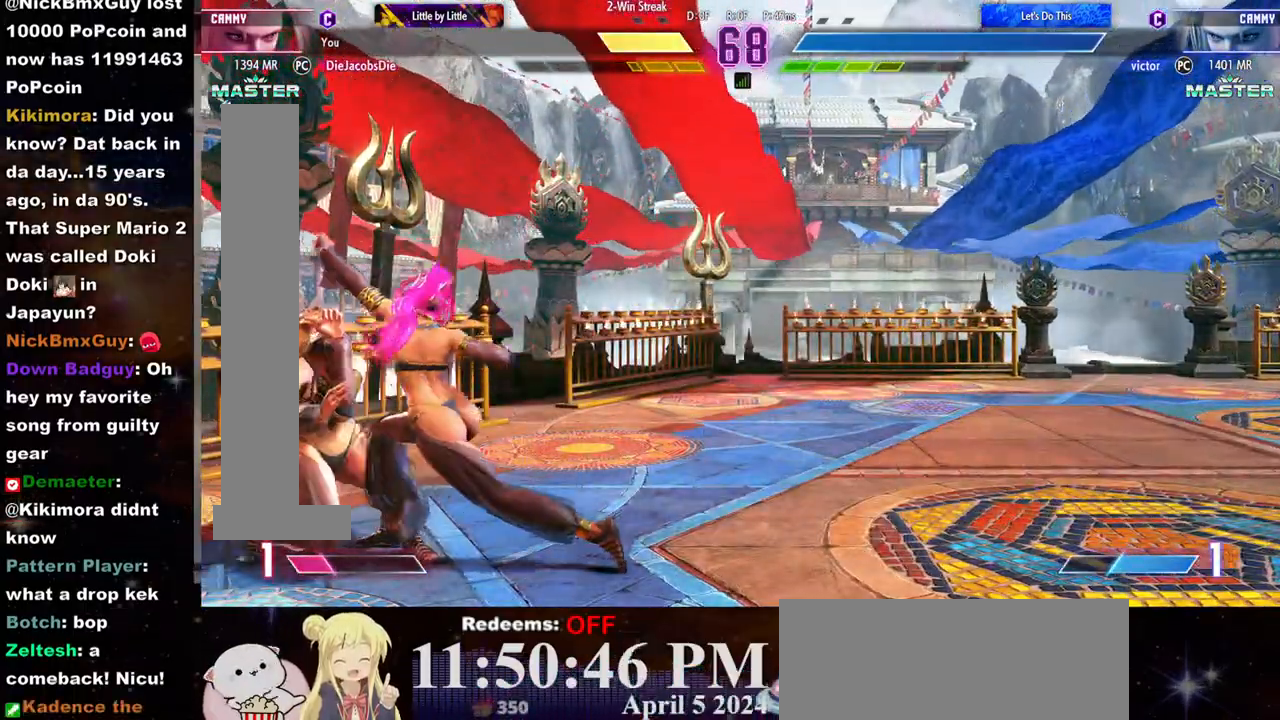
{"buttons": [], "left_stick": "down-left"}
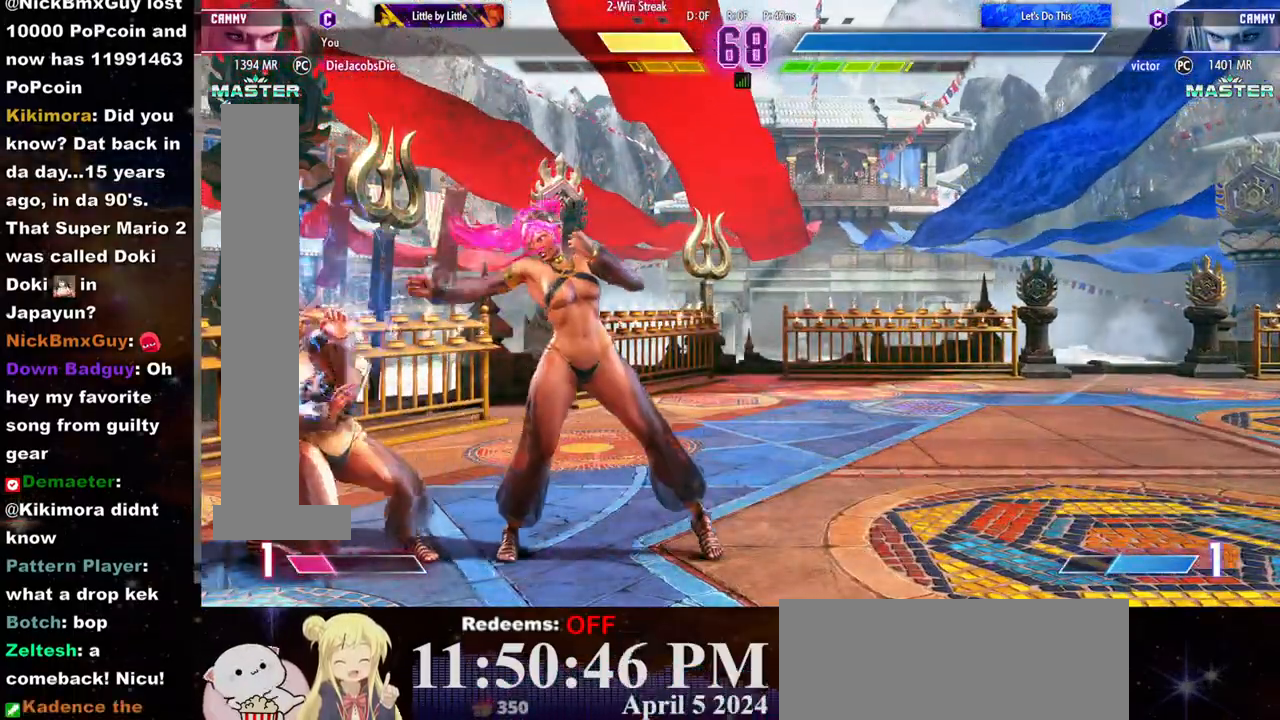
{"buttons": [], "left_stick": "down-left", "events": []}
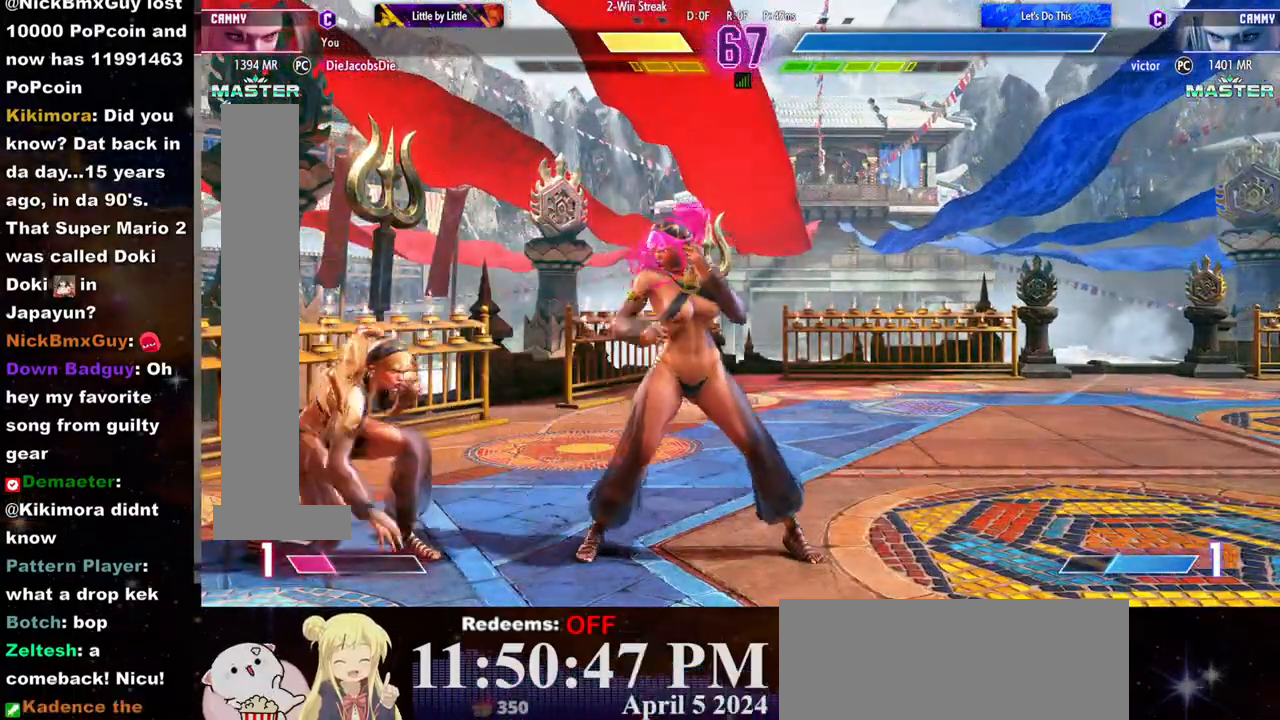
{"buttons": [], "left_stick": "down-left", "events": [[17, "CIRCLE", "down"], [33, "left_stick", "center"], [100, "CIRCLE", "up"], [100, "L2", "down"], [133, "left_stick", "left"], [200, "L2", "up"], [283, "R1", "down"], [383, "R1", "up"], [400, "left_stick", "down-left"]]}
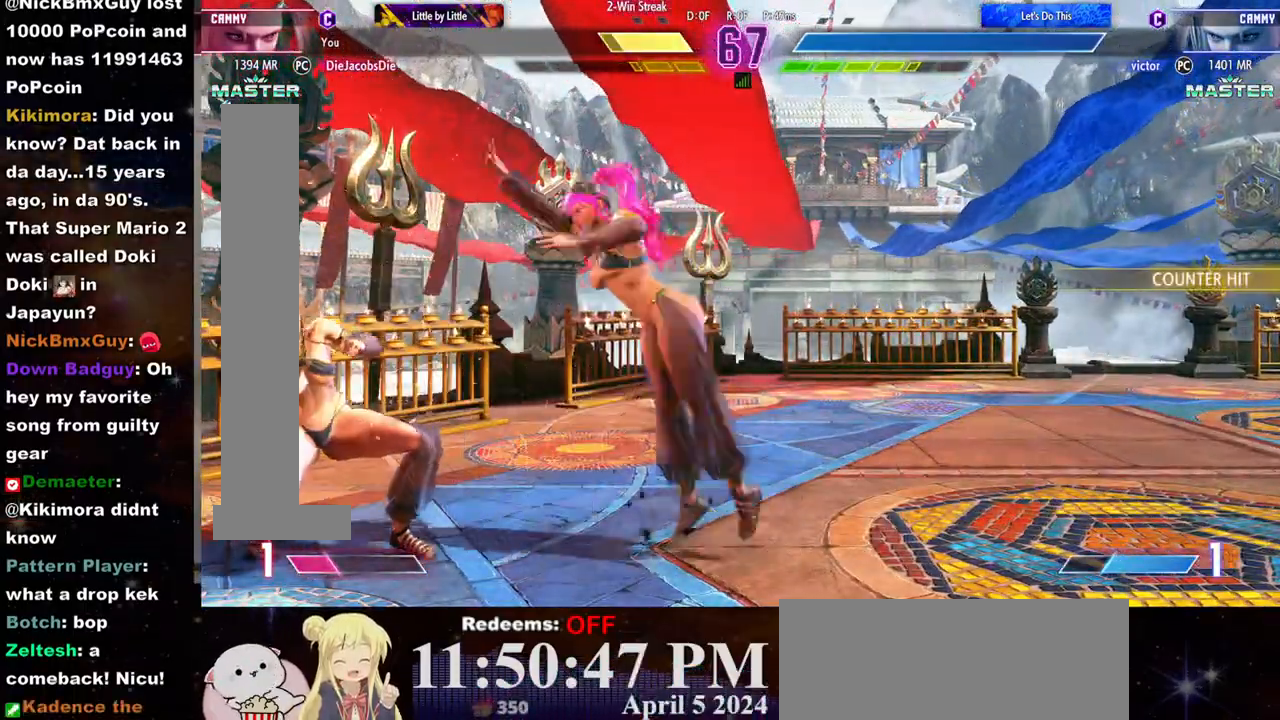
{"buttons": ["L2"], "left_stick": "left", "events": [[333, "left_stick", "left"], [483, "L2", "down"]]}
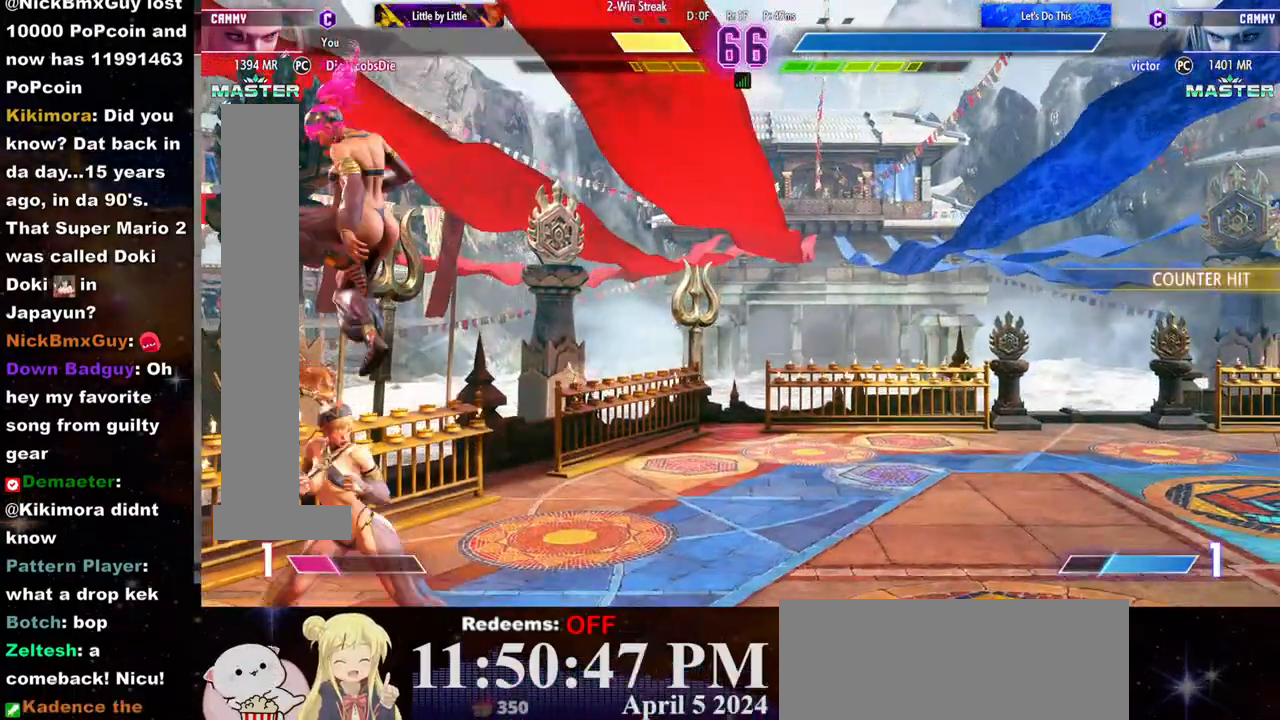
{"buttons": ["CROSS", "SQUARE"], "left_stick": "down-left", "events": [[117, "L2", "up"], [450, "left_stick", "down-left"], [500, "CROSS", "down"], [500, "SQUARE", "down"]]}